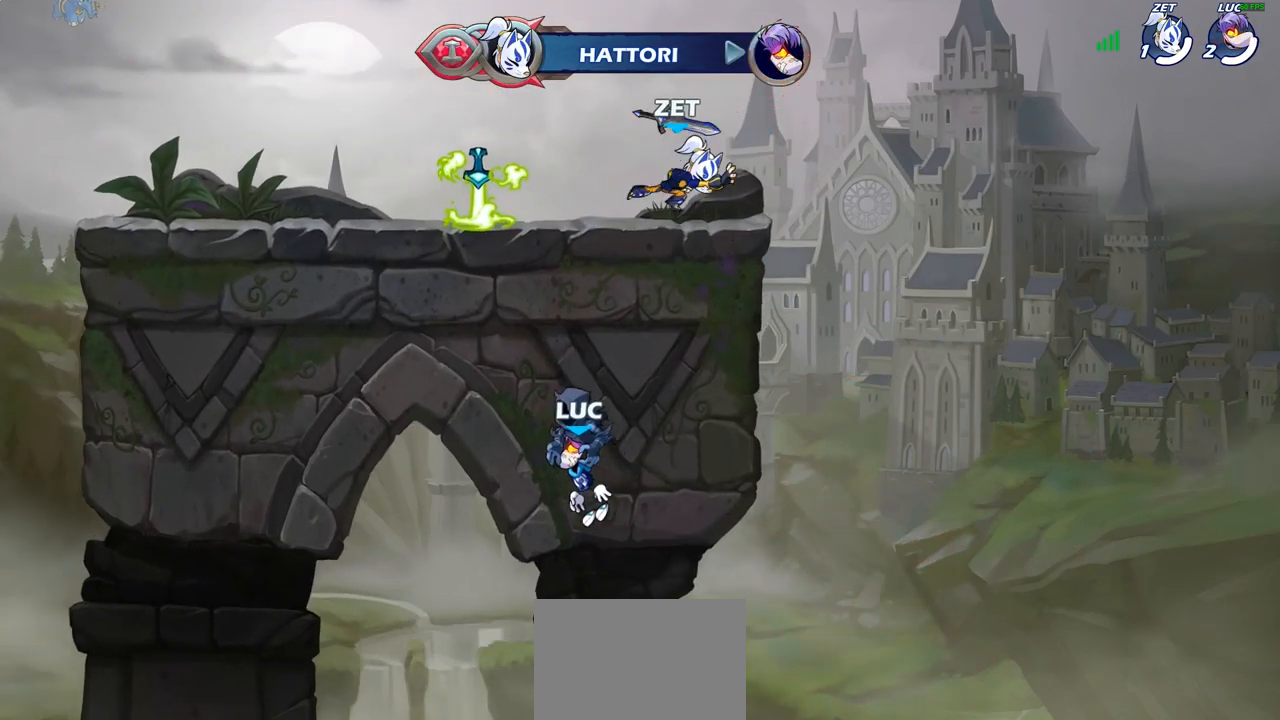
Gameplay with a controller (PlayStation layout); each line is a JSON object with the inputs held at the frame after it. "events" lists button and stick changes between this image and that frame as [ms after this image, input, new state], when the widget could be followed in between.
{"buttons": [], "left_stick": "center", "right_stick": "center", "events": []}
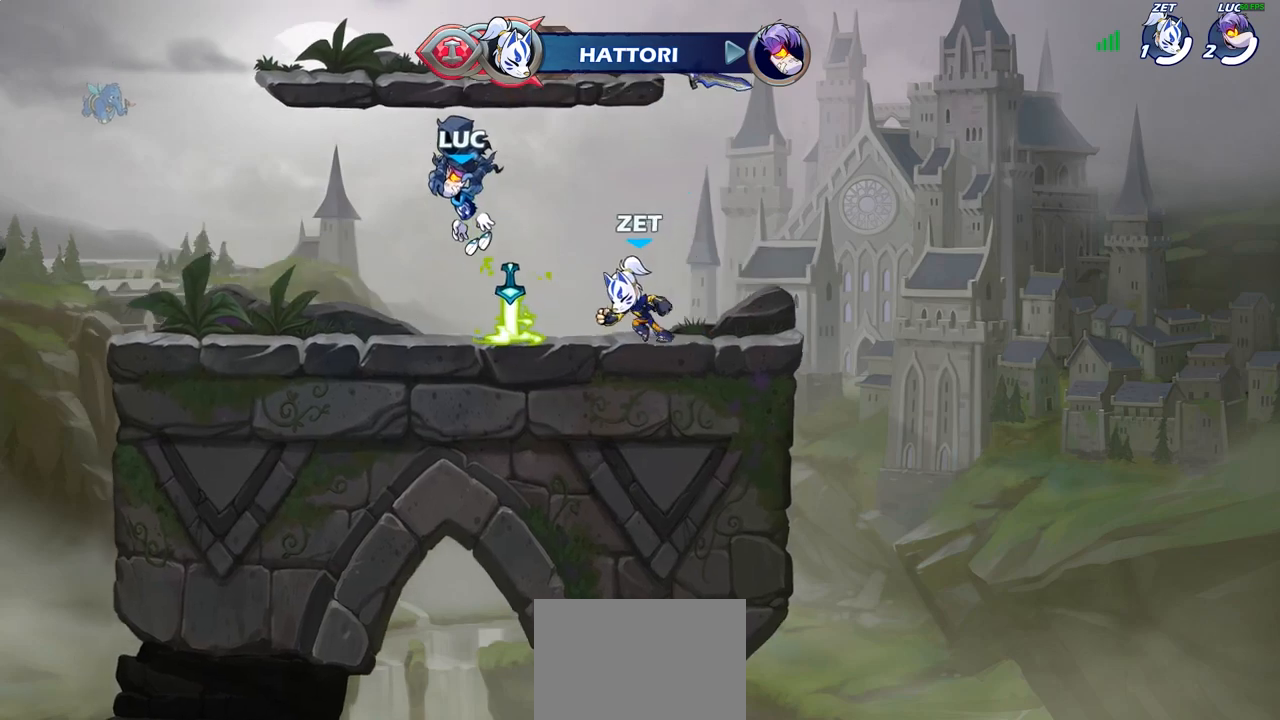
{"buttons": ["SELECT"], "left_stick": "center", "right_stick": "center", "events": [[33, "SELECT", "down"]]}
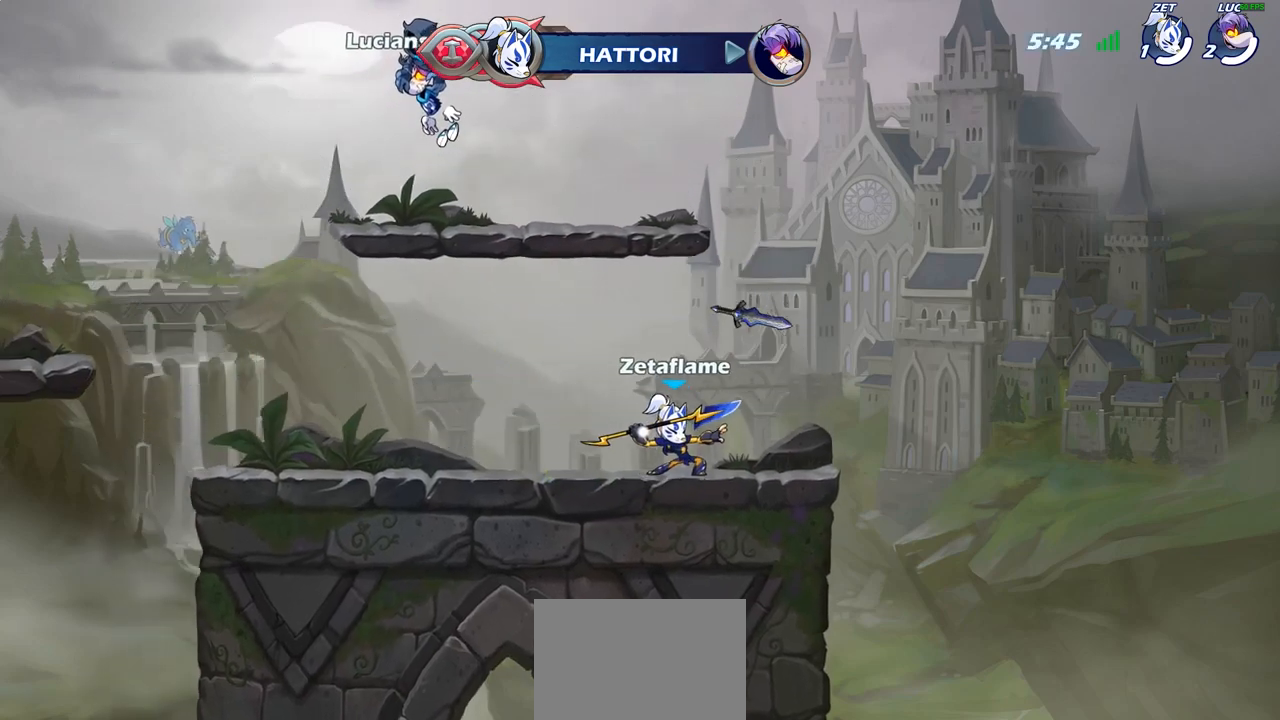
{"buttons": ["SELECT"], "left_stick": "center", "right_stick": "center", "events": []}
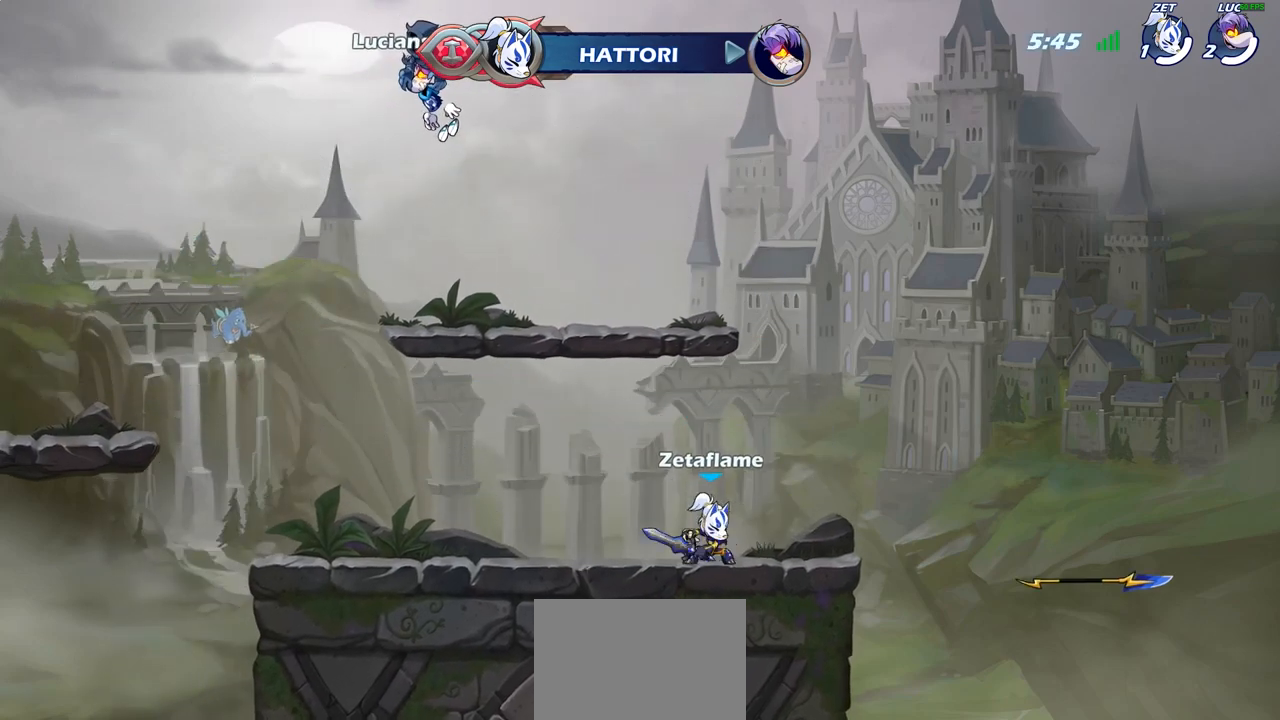
{"buttons": [], "left_stick": "center", "right_stick": "center", "events": [[17, "SELECT", "up"]]}
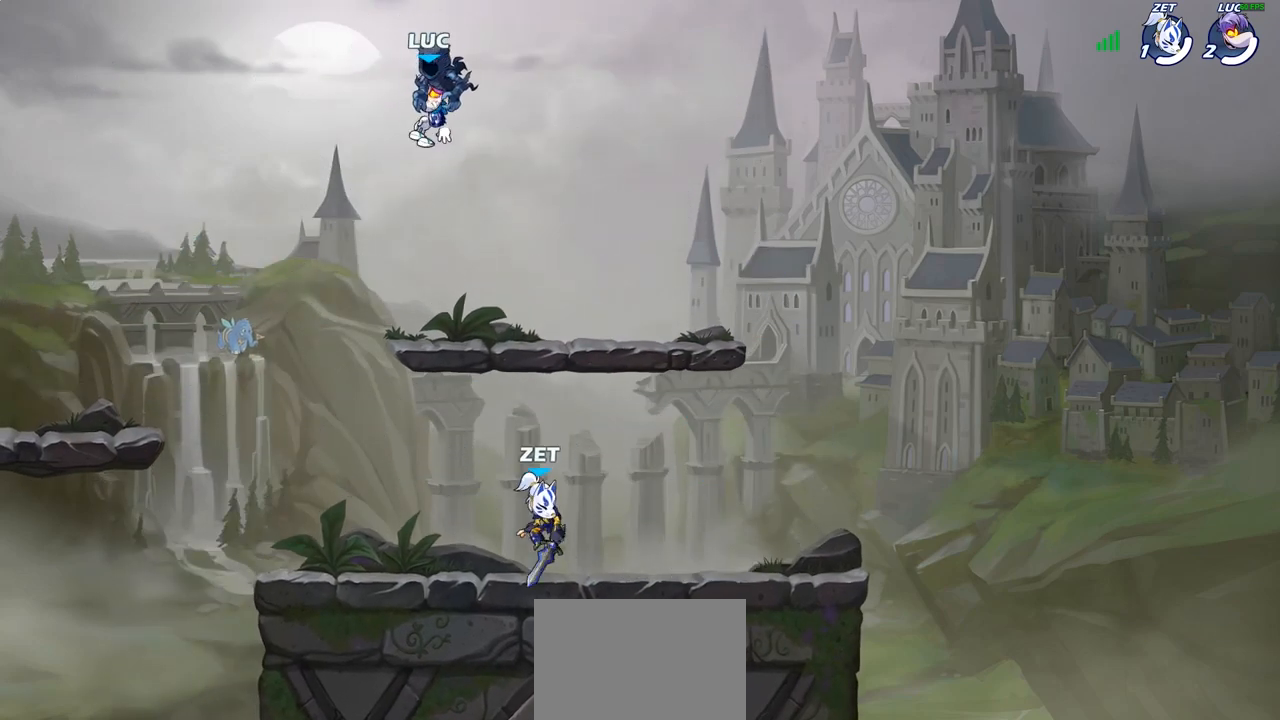
{"buttons": [], "left_stick": "center", "right_stick": "center", "events": []}
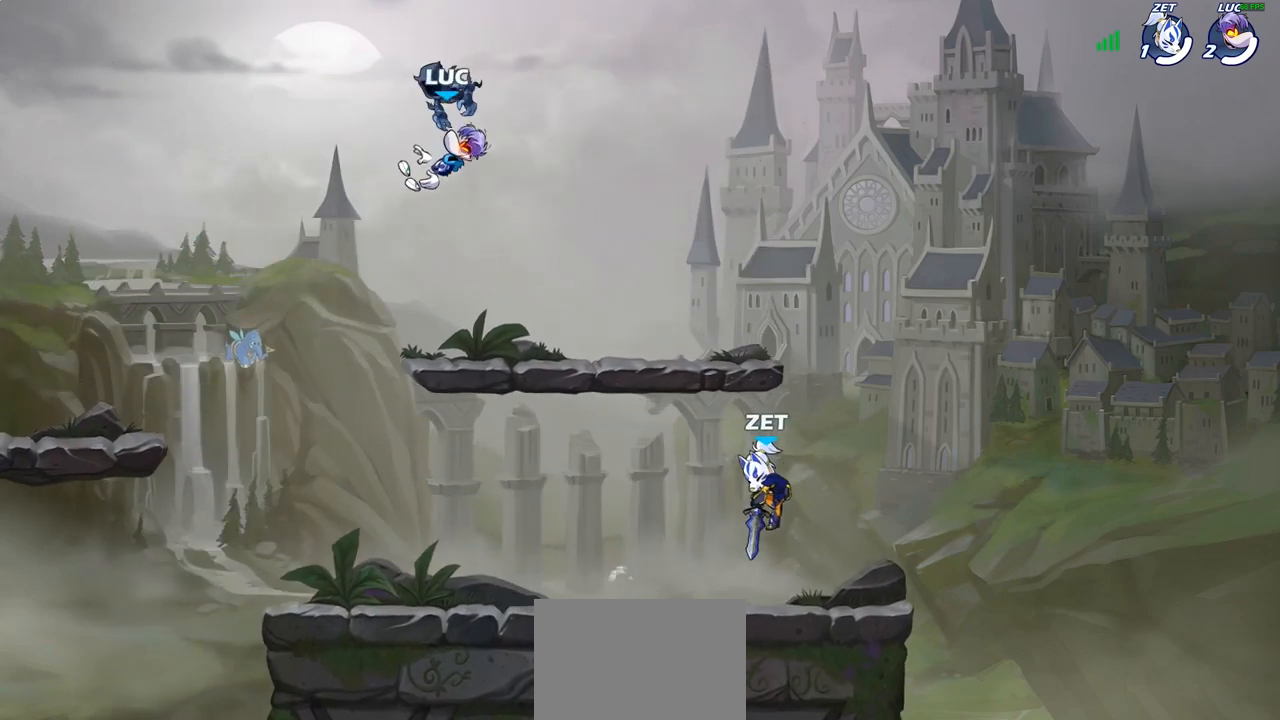
{"buttons": [], "left_stick": "down-right", "right_stick": "center", "events": [[267, "left_stick", "right"], [333, "left_stick", "down"], [433, "left_stick", "down-right"]]}
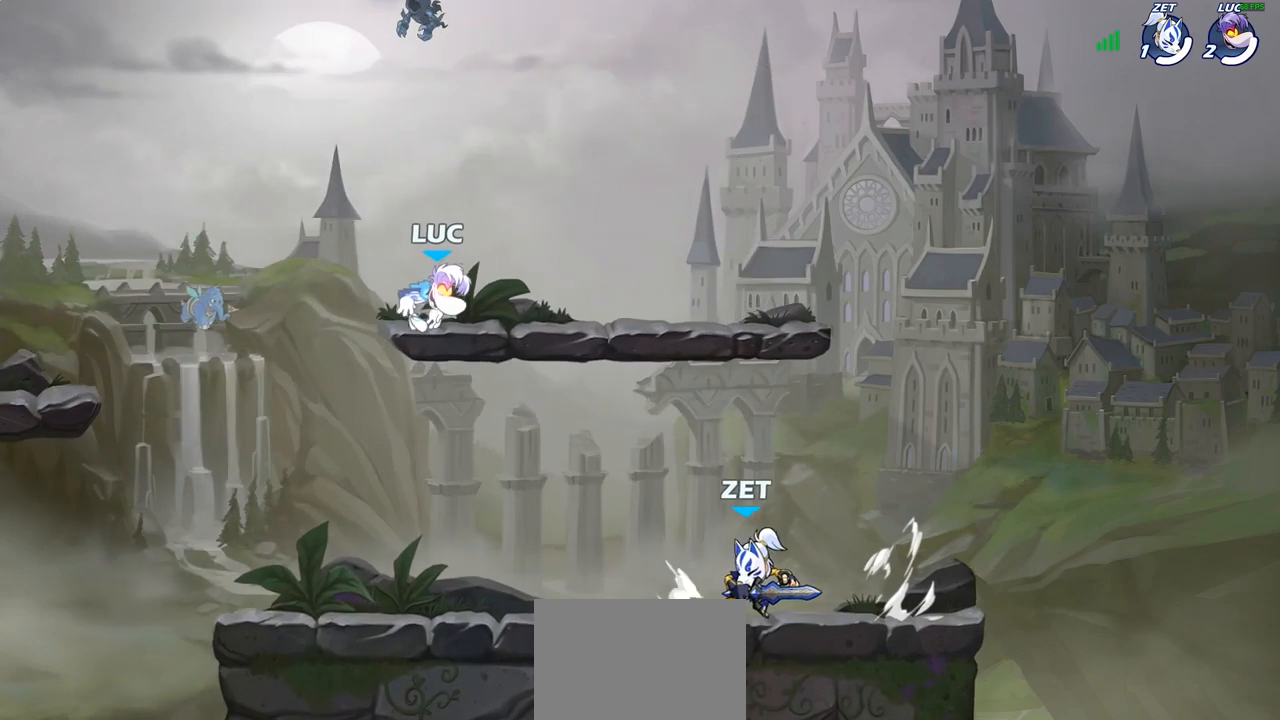
{"buttons": [], "left_stick": "center", "right_stick": "center", "events": [[67, "left_stick", "right"], [333, "CROSS", "down"], [400, "left_stick", "center"], [467, "CROSS", "up"]]}
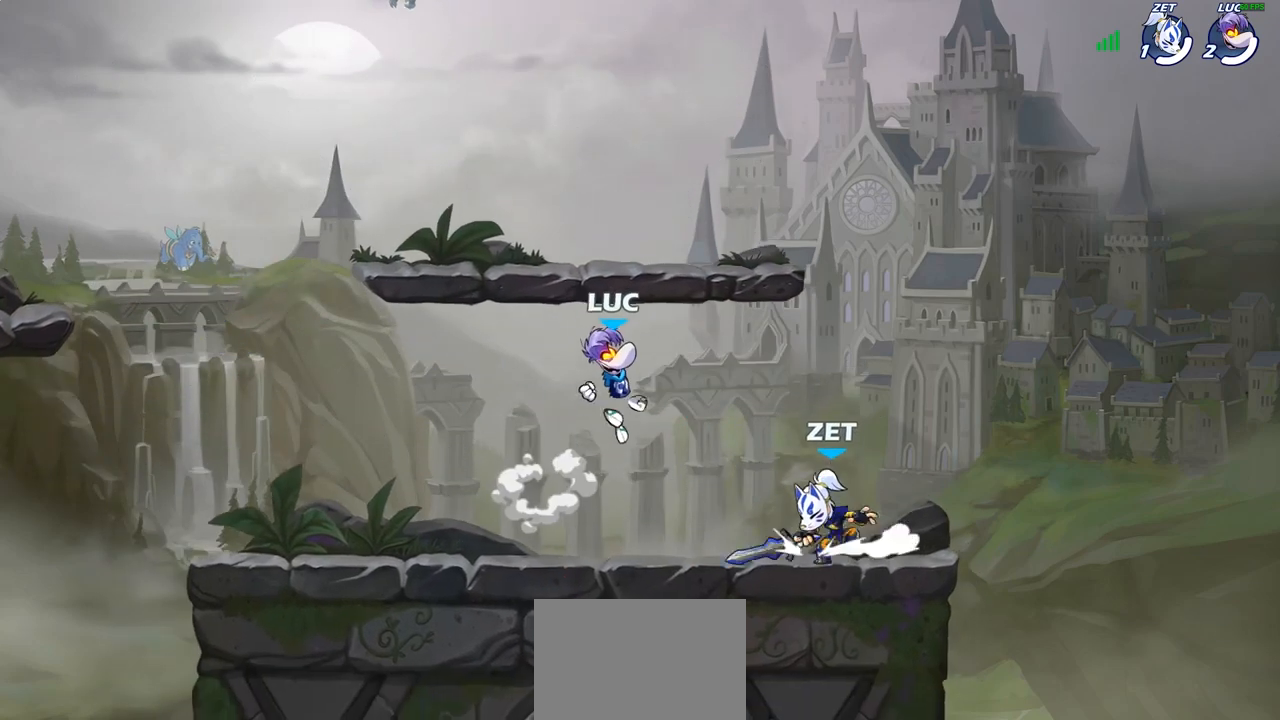
{"buttons": [], "left_stick": "center", "right_stick": "center", "events": [[17, "R2", "down"], [67, "left_stick", "down"], [83, "SQUARE", "down"], [133, "R2", "up"], [217, "SQUARE", "up"], [233, "left_stick", "center"]]}
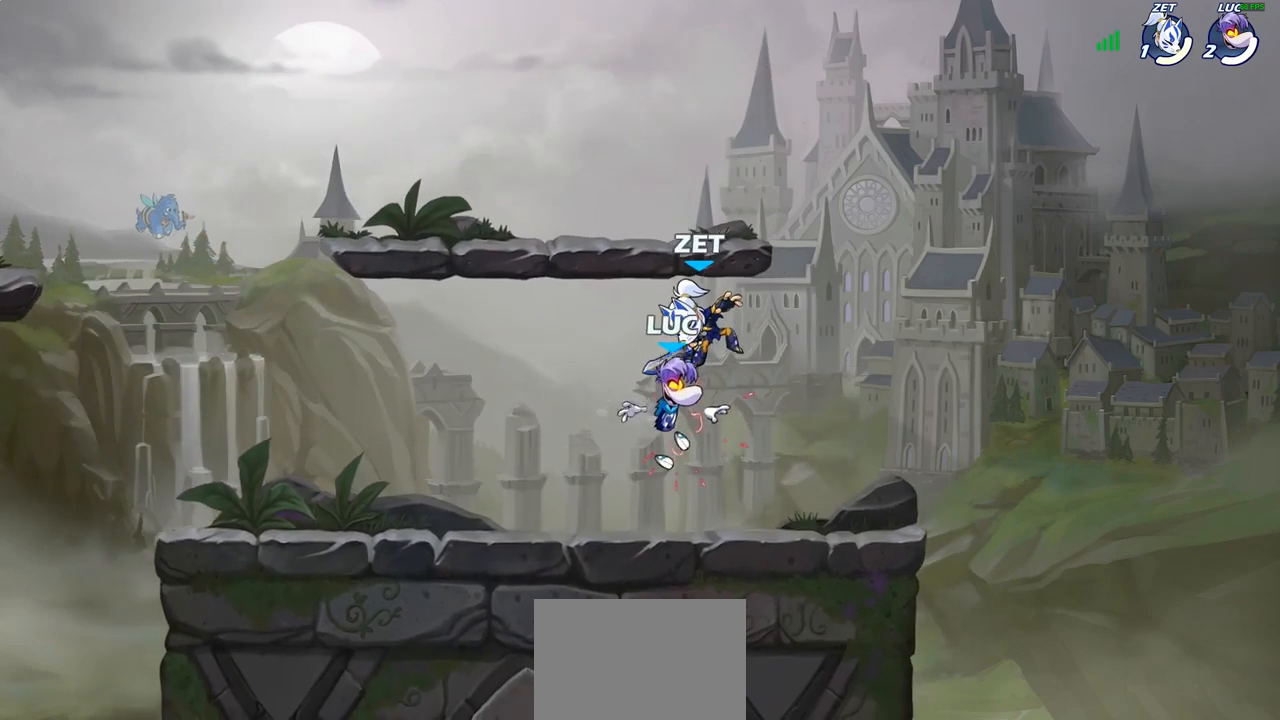
{"buttons": [], "left_stick": "center", "right_stick": "center", "events": [[33, "CROSS", "down"], [67, "SQUARE", "down"], [117, "CROSS", "up"], [133, "SQUARE", "up"], [183, "left_stick", "left"], [250, "left_stick", "center"]]}
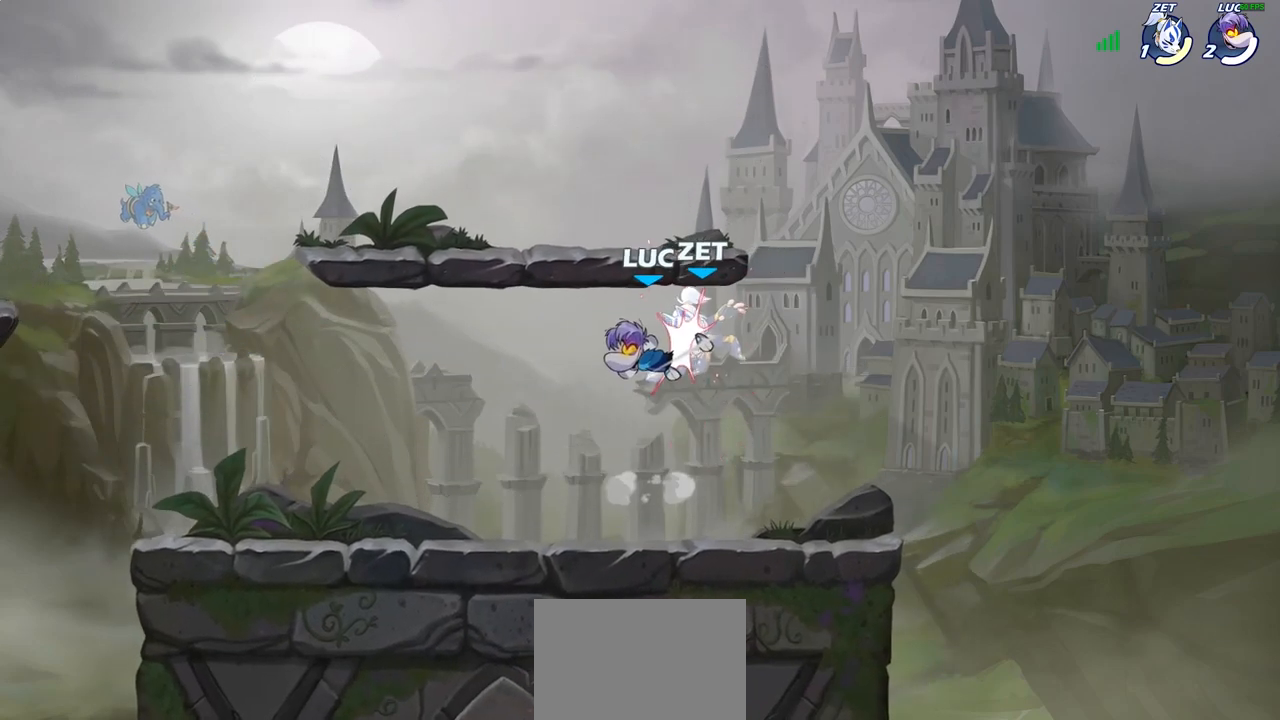
{"buttons": [], "left_stick": "down", "right_stick": "center", "events": [[417, "left_stick", "down"]]}
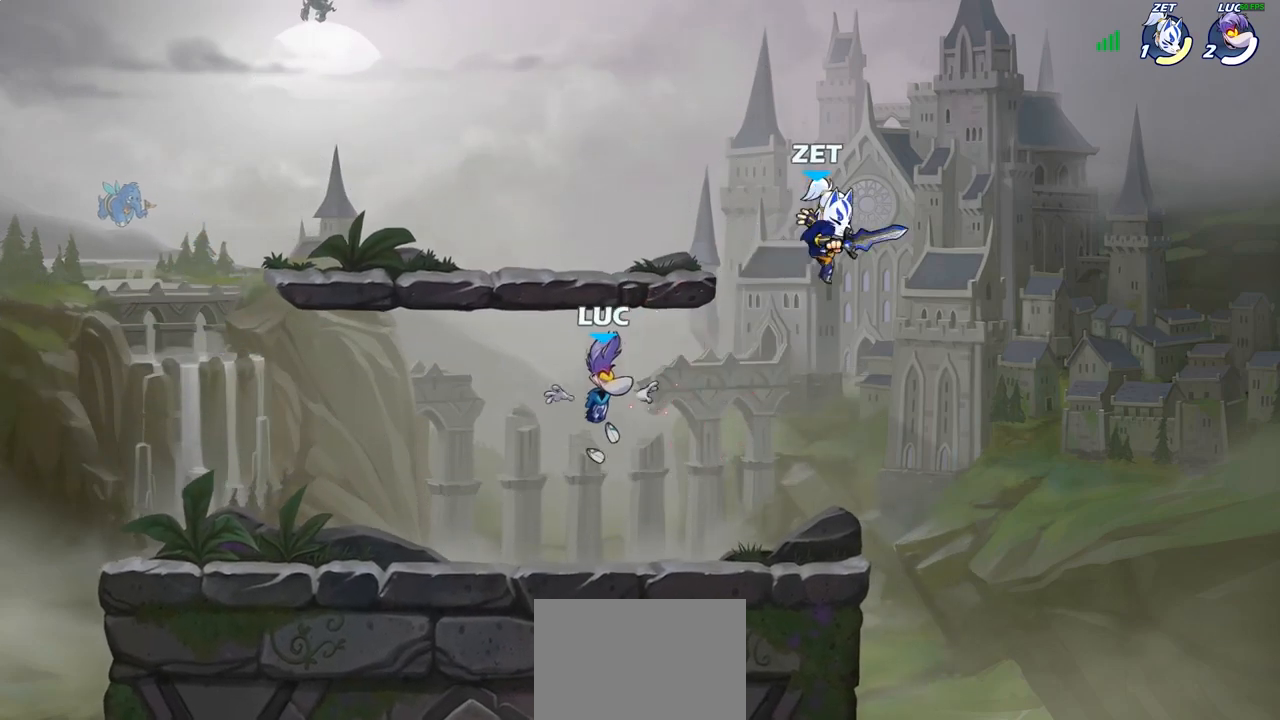
{"buttons": [], "left_stick": "up-right", "right_stick": "center", "events": [[150, "left_stick", "right"], [283, "CROSS", "down"], [350, "CIRCLE", "down"], [350, "CROSS", "up"], [433, "left_stick", "up-right"], [467, "CIRCLE", "up"]]}
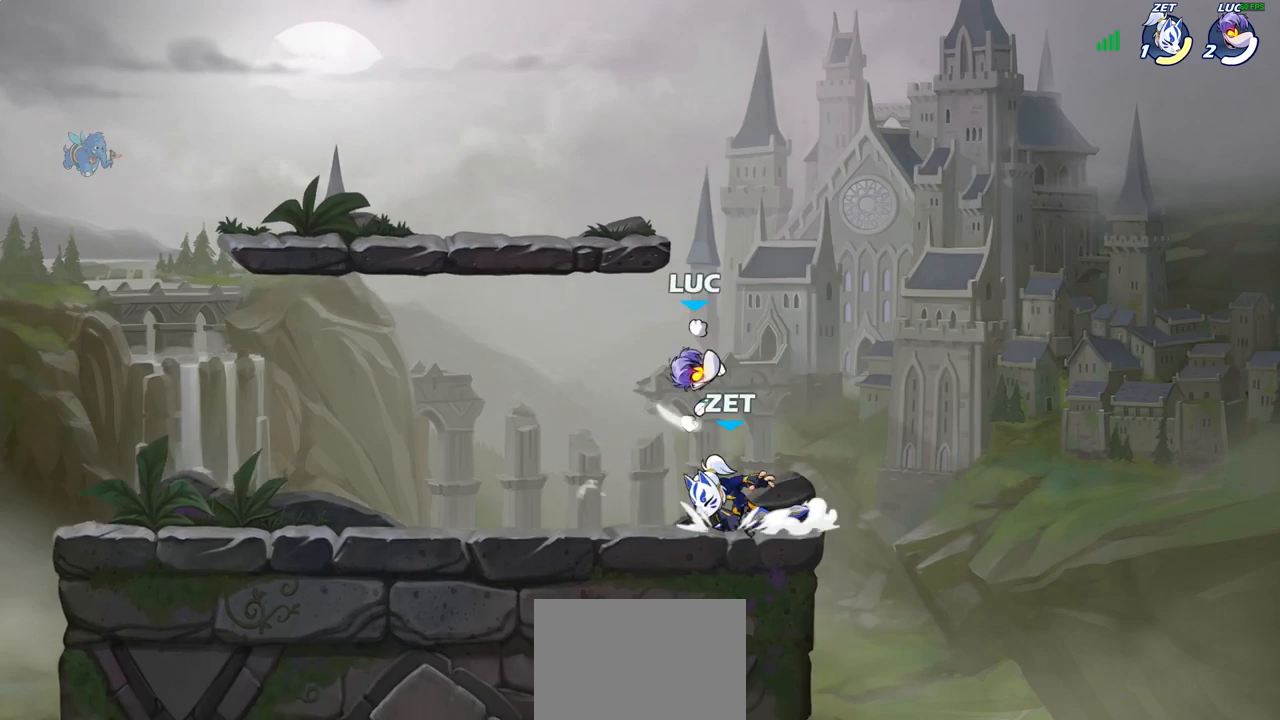
{"buttons": [], "left_stick": "down-left", "right_stick": "center", "events": [[200, "left_stick", "up-left"], [417, "left_stick", "down-left"]]}
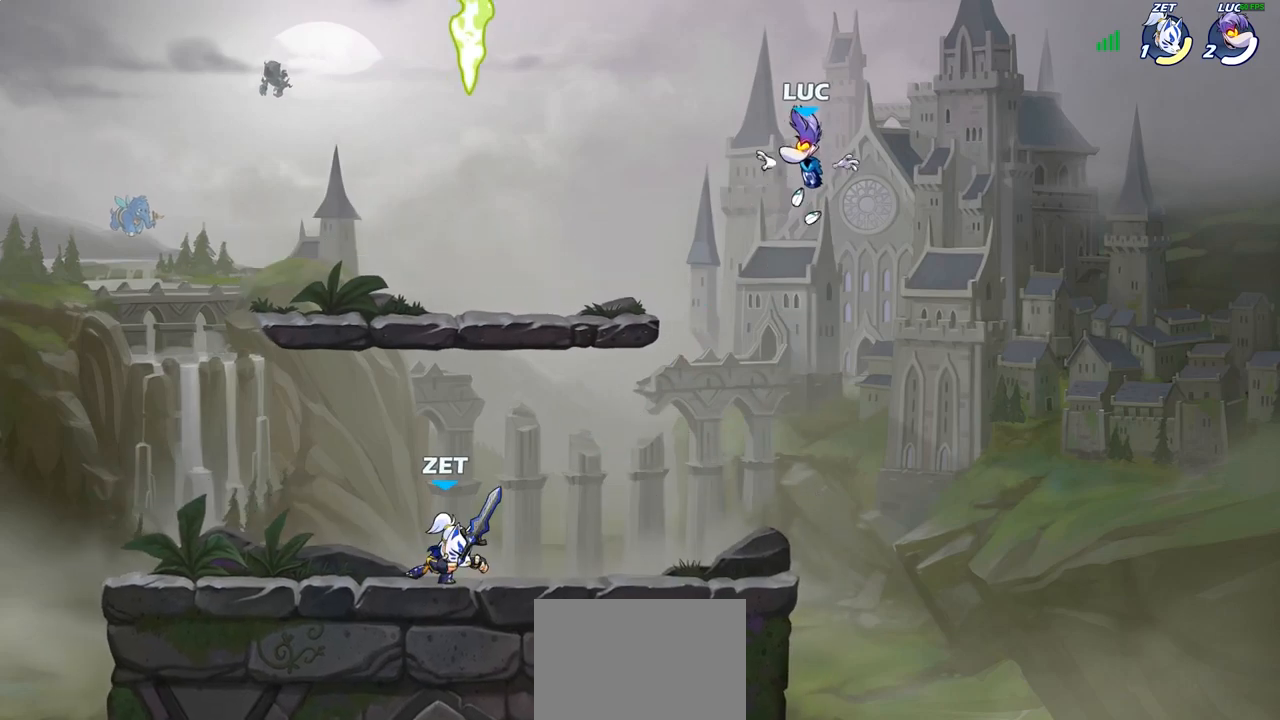
{"buttons": [], "left_stick": "left", "right_stick": "center", "events": [[333, "left_stick", "down-right"], [483, "left_stick", "left"]]}
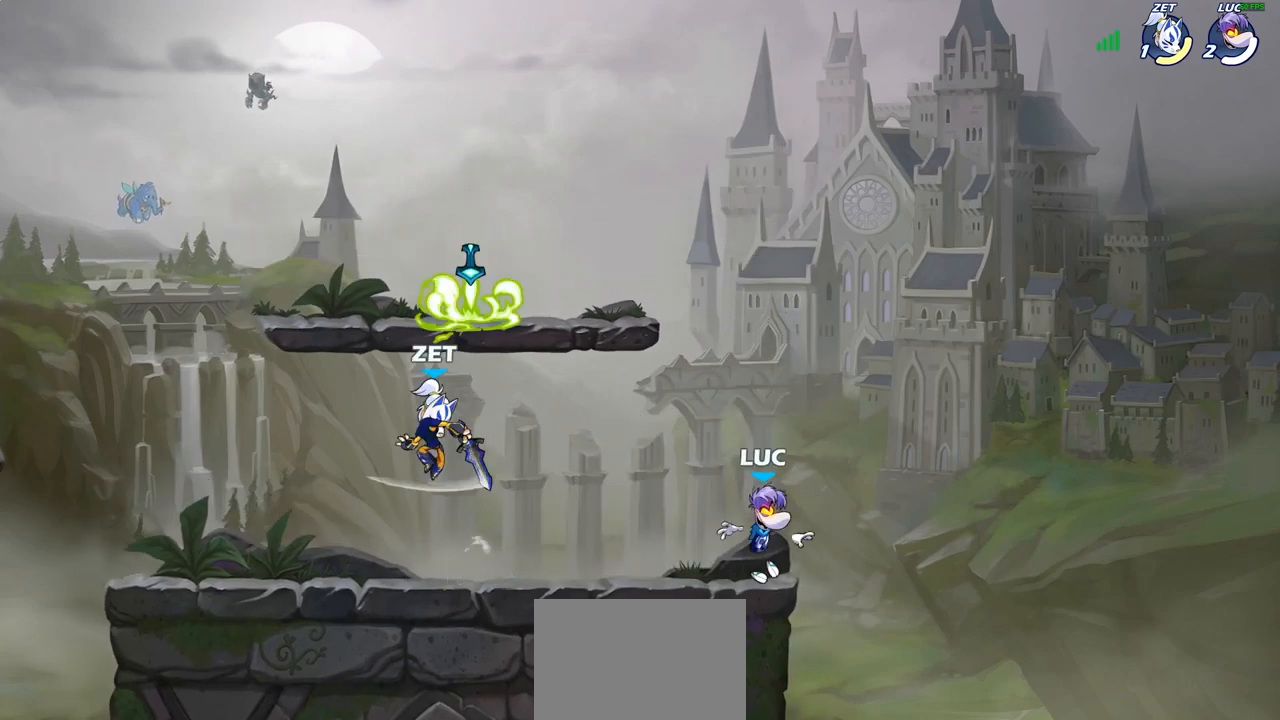
{"buttons": [], "left_stick": "left", "right_stick": "center", "events": [[217, "R2", "down"], [250, "CROSS", "down"], [317, "R2", "up"], [350, "SQUARE", "down"], [433, "CROSS", "up"], [450, "SQUARE", "up"]]}
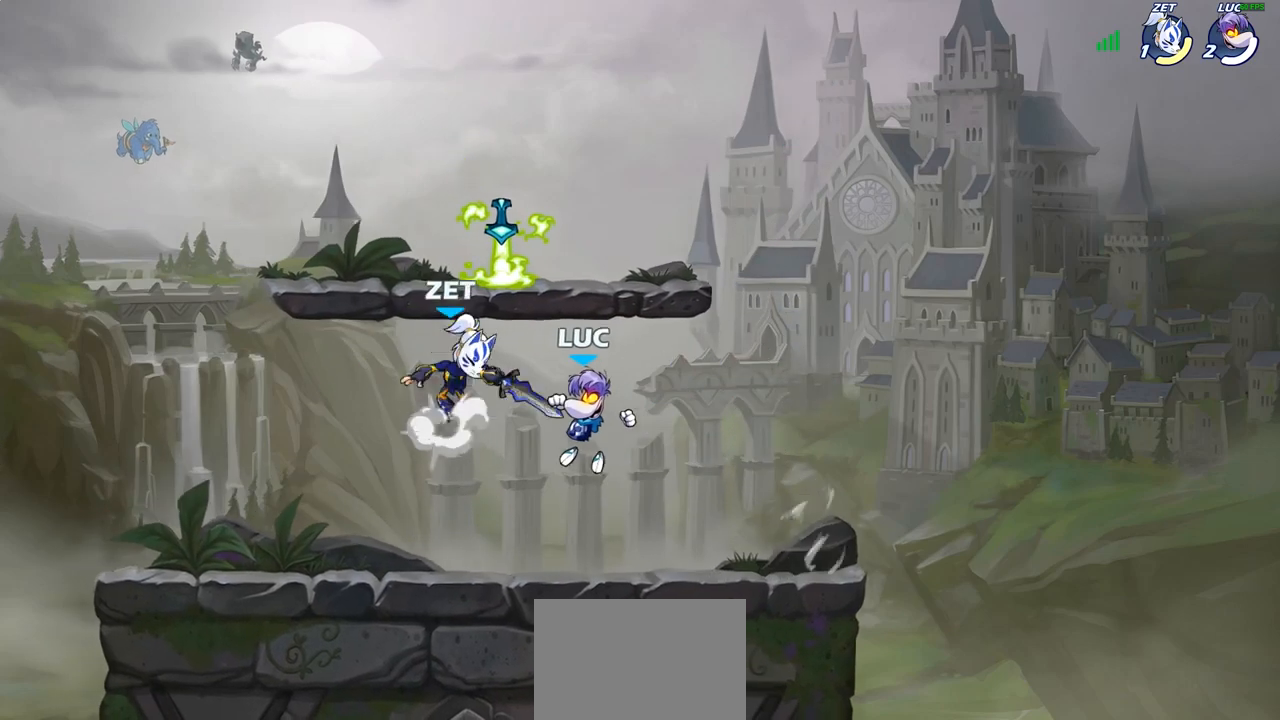
{"buttons": [], "left_stick": "up-right", "right_stick": "center", "events": [[267, "left_stick", "up-right"], [350, "CROSS", "down"], [500, "CROSS", "up"]]}
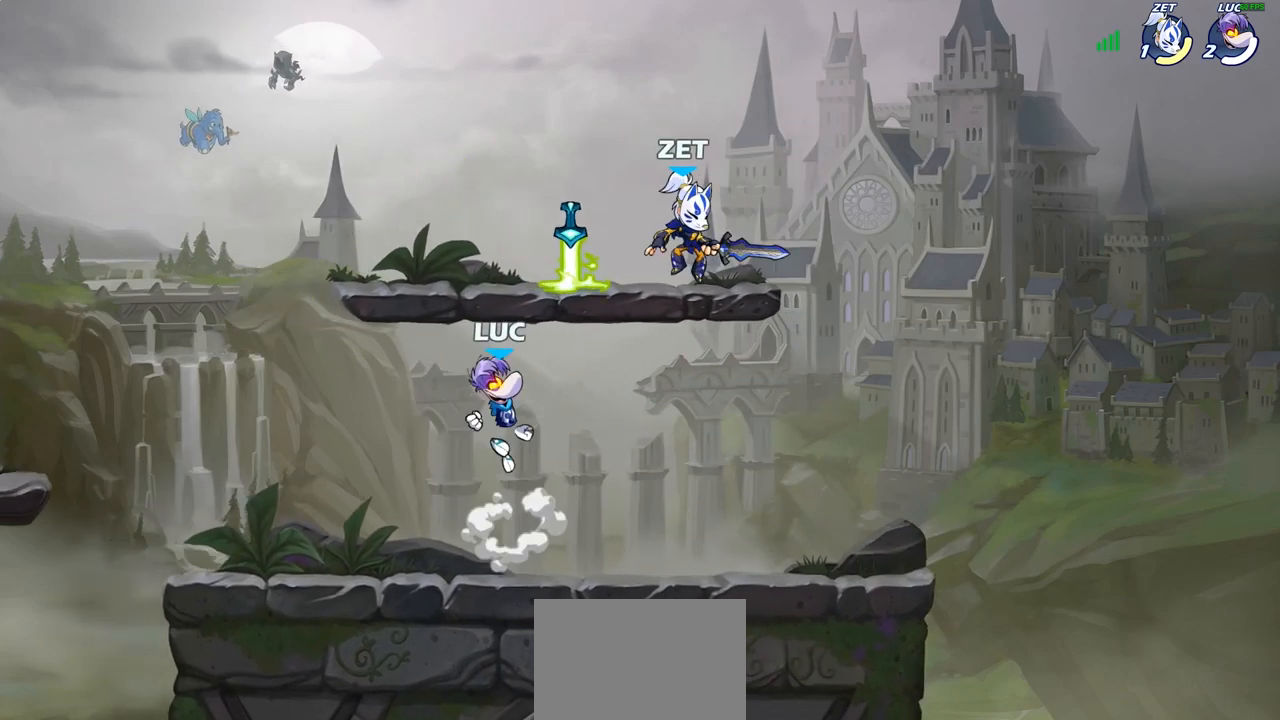
{"buttons": [], "left_stick": "up-left", "right_stick": "center", "events": [[117, "CROSS", "down"], [183, "CROSS", "up"], [200, "left_stick", "up"], [217, "CIRCLE", "down"], [233, "R2", "down"], [283, "CIRCLE", "up"], [333, "left_stick", "up-left"], [400, "R2", "up"]]}
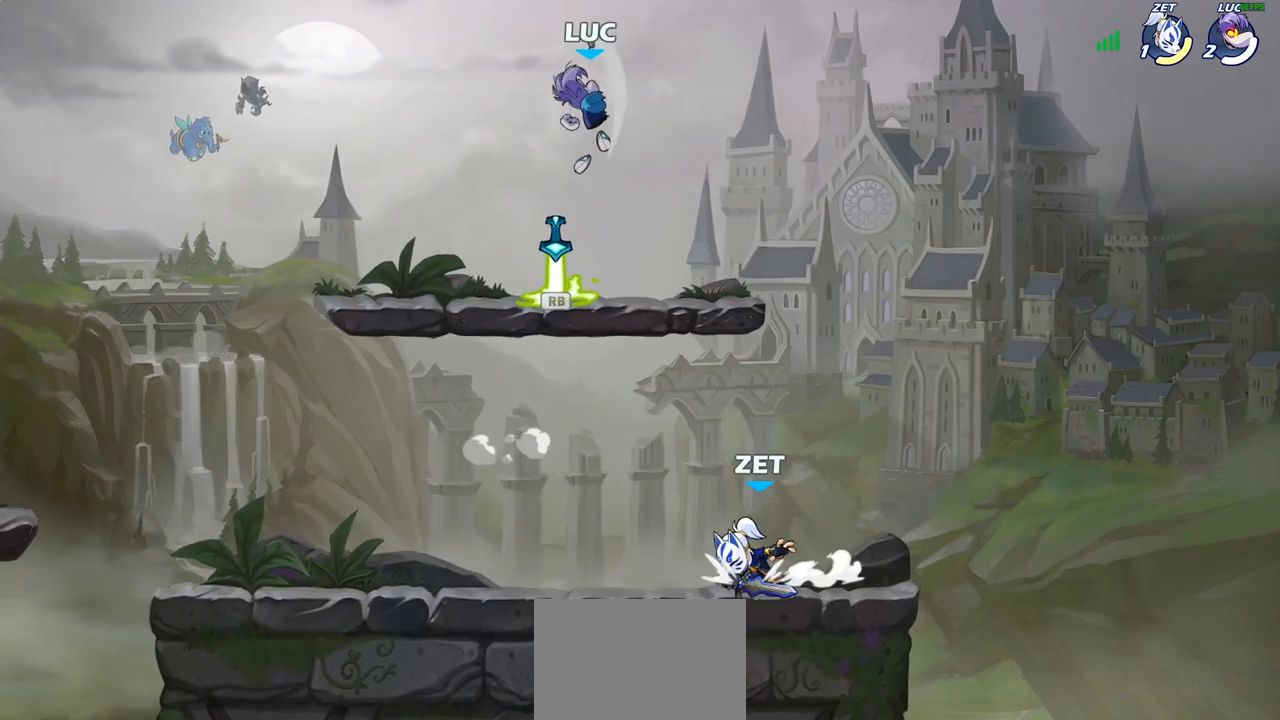
{"buttons": [], "left_stick": "down-right", "right_stick": "center", "events": [[117, "left_stick", "center"], [283, "left_stick", "right"], [350, "left_stick", "down-right"]]}
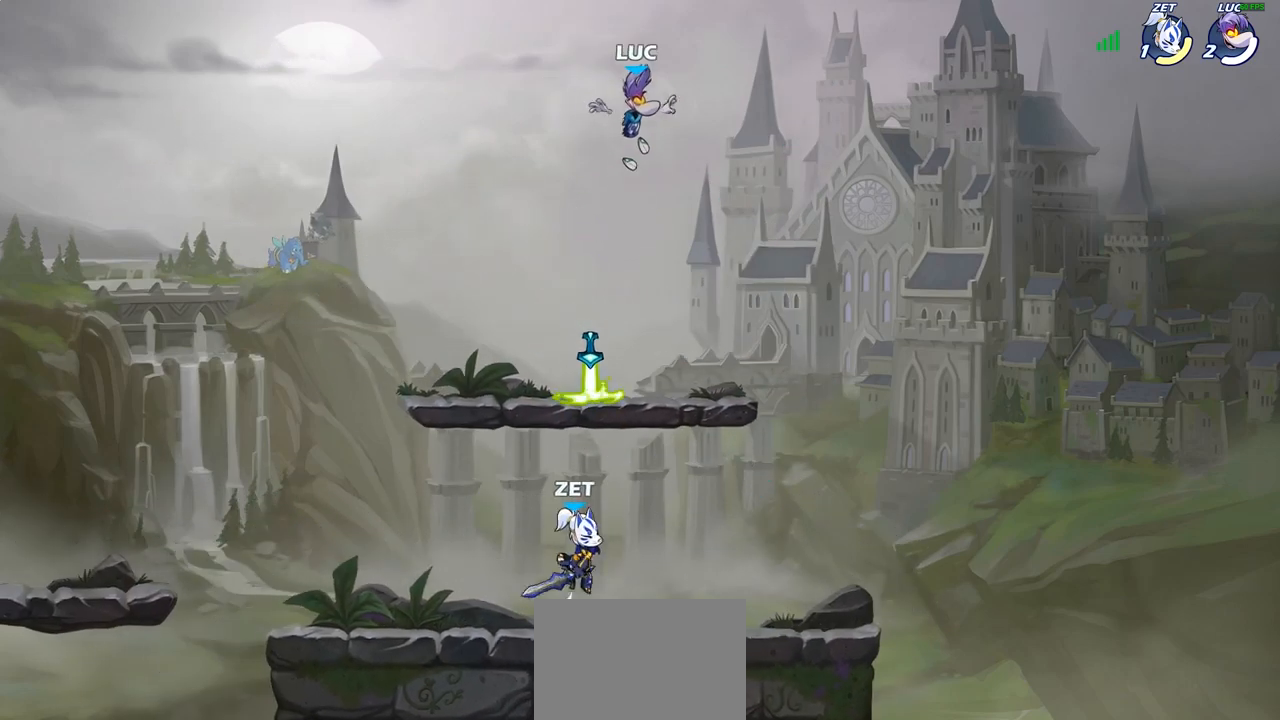
{"buttons": ["R2"], "left_stick": "right", "right_stick": "center", "events": [[67, "left_stick", "down-left"], [233, "left_stick", "down-right"], [283, "R1", "down"], [400, "R1", "up"], [417, "left_stick", "right"], [433, "R2", "down"]]}
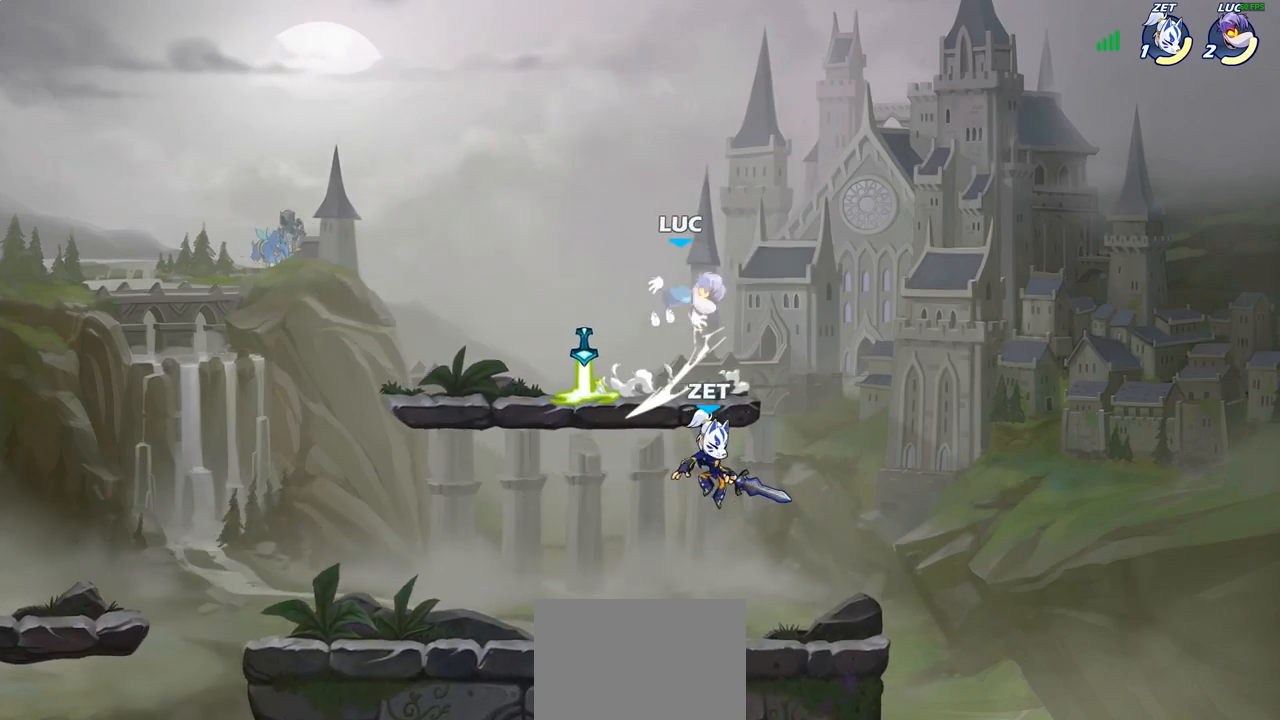
{"buttons": ["R2"], "left_stick": "up-left", "right_stick": "center", "events": [[83, "left_stick", "up-left"], [117, "R2", "up"], [217, "left_stick", "left"], [383, "CROSS", "down"], [417, "left_stick", "up-left"], [467, "R2", "down"], [500, "CROSS", "up"]]}
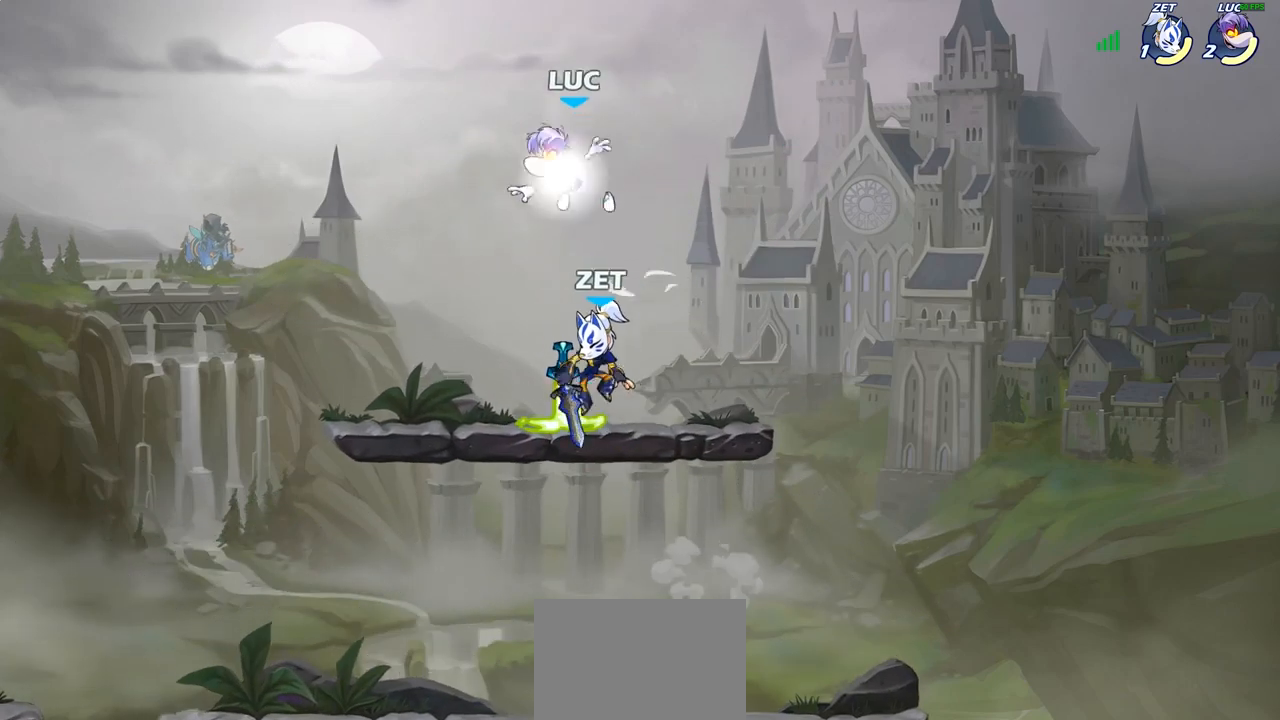
{"buttons": [], "left_stick": "down-left", "right_stick": "center", "events": [[117, "R2", "up"], [117, "left_stick", "down-left"]]}
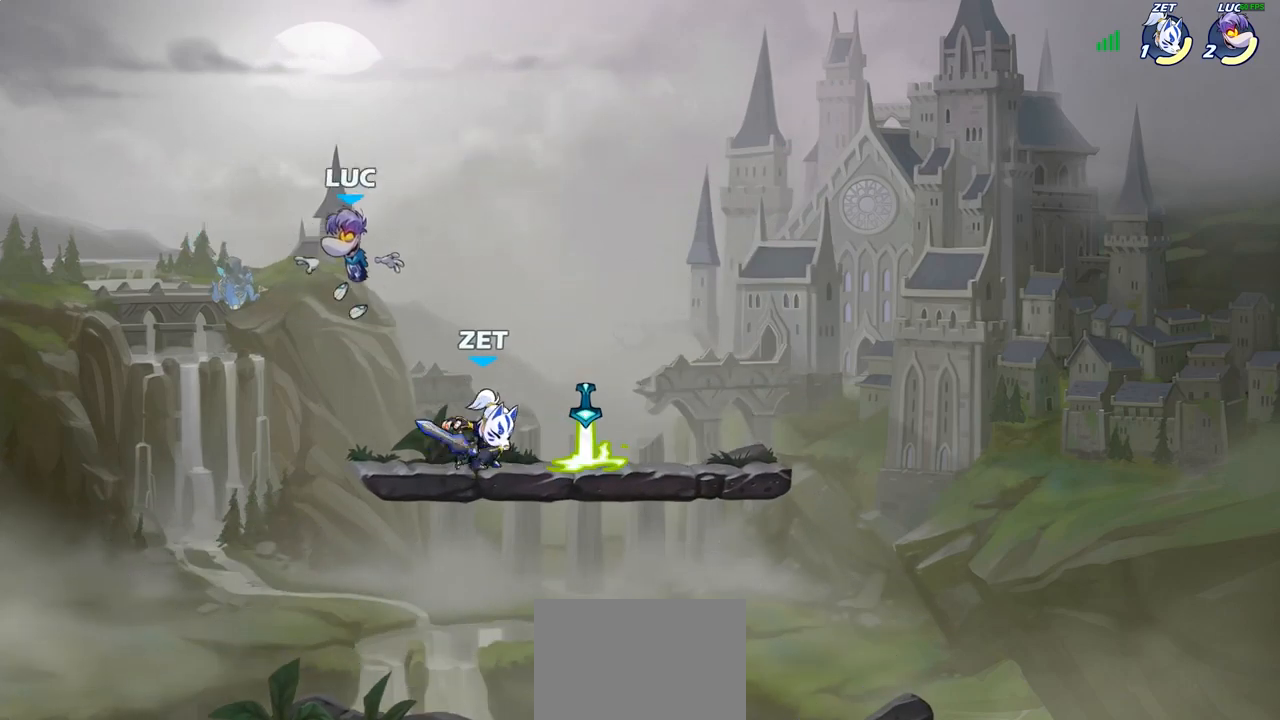
{"buttons": [], "left_stick": "down-left", "right_stick": "center", "events": [[50, "left_stick", "down-right"], [233, "left_stick", "down-left"], [400, "left_stick", "up-right"], [500, "left_stick", "down-left"]]}
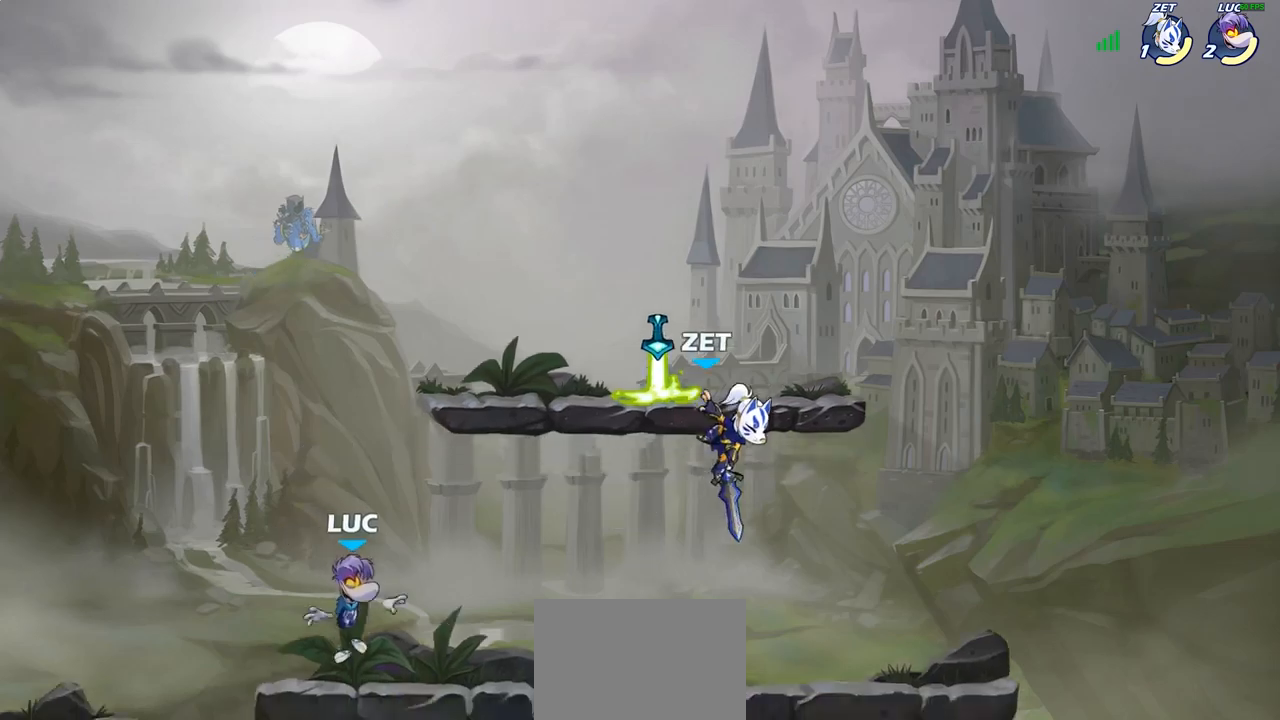
{"buttons": [], "left_stick": "down-right", "right_stick": "center", "events": [[17, "left_stick", "left"], [133, "left_stick", "up-left"], [167, "R2", "down"], [183, "CROSS", "down"], [317, "CROSS", "up"], [317, "R2", "up"], [383, "left_stick", "down-left"], [483, "left_stick", "down-right"]]}
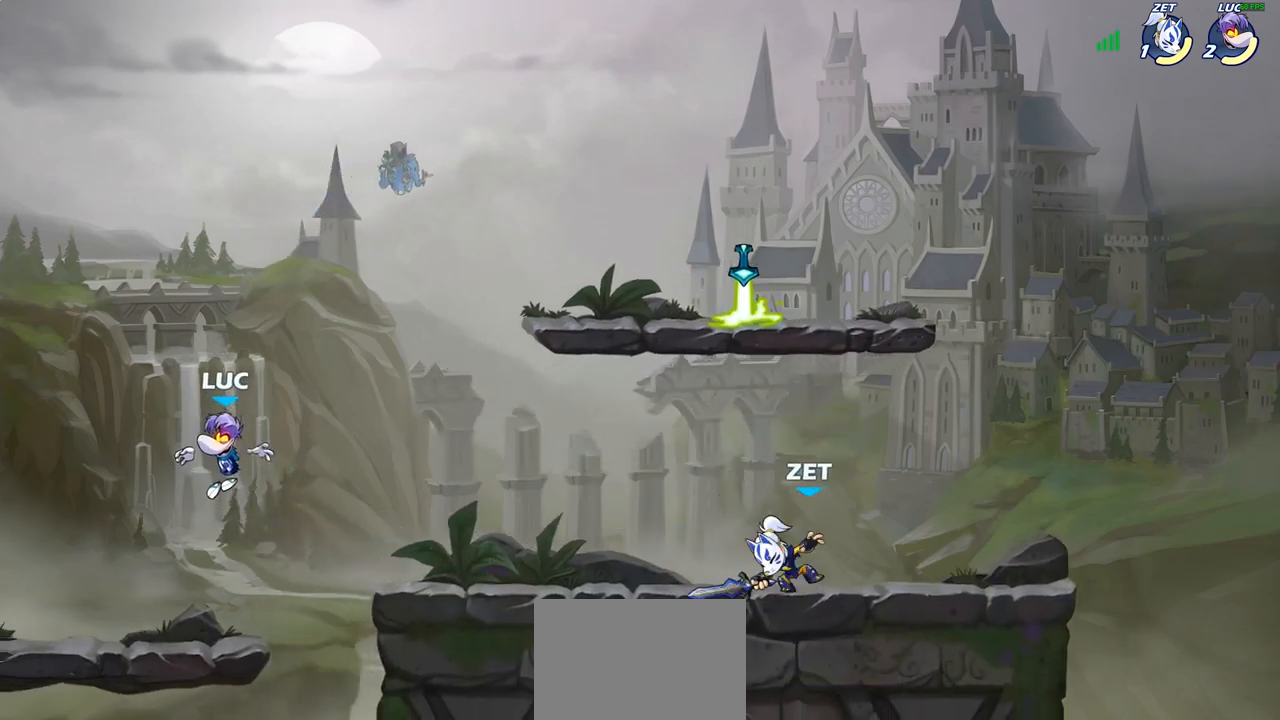
{"buttons": ["R2"], "left_stick": "right", "right_stick": "center", "events": [[100, "left_stick", "down-left"], [217, "left_stick", "up-left"], [317, "left_stick", "up-right"], [367, "left_stick", "right"], [483, "R2", "down"]]}
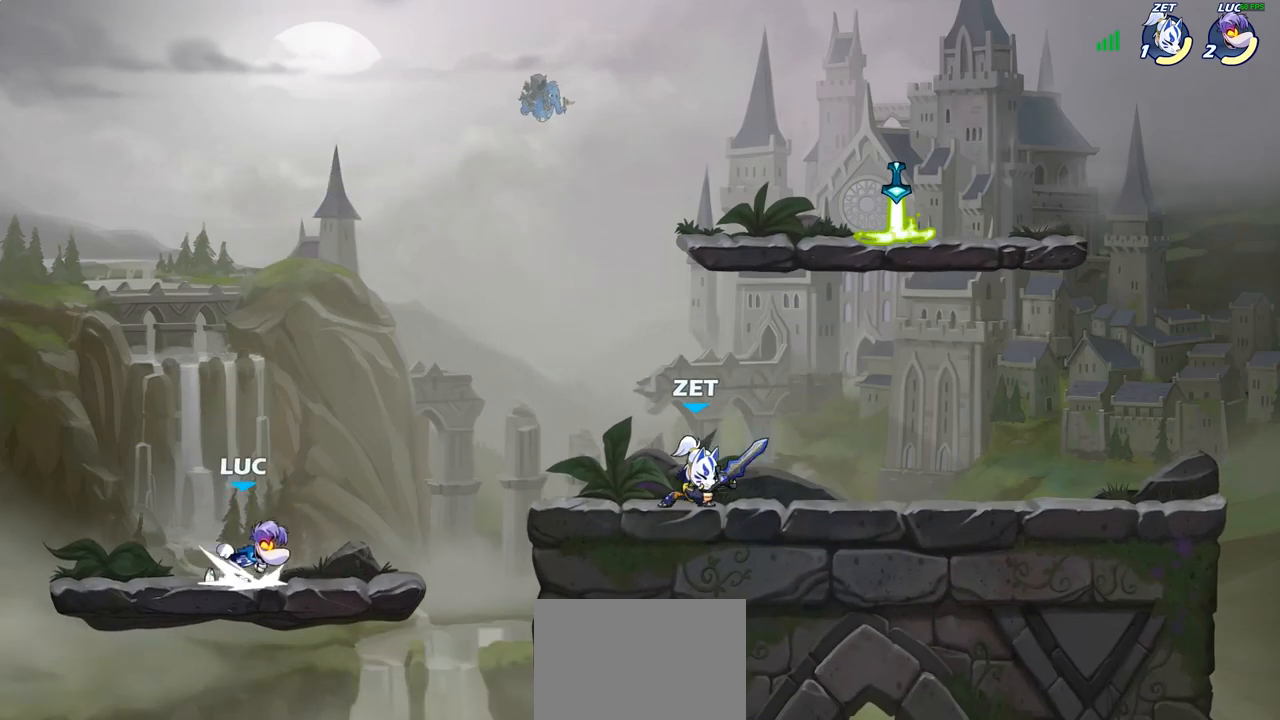
{"buttons": [], "left_stick": "up-right", "right_stick": "center", "events": [[67, "CROSS", "down"], [117, "R2", "up"], [150, "SQUARE", "down"], [267, "CROSS", "up"], [267, "SQUARE", "up"], [350, "left_stick", "up-right"]]}
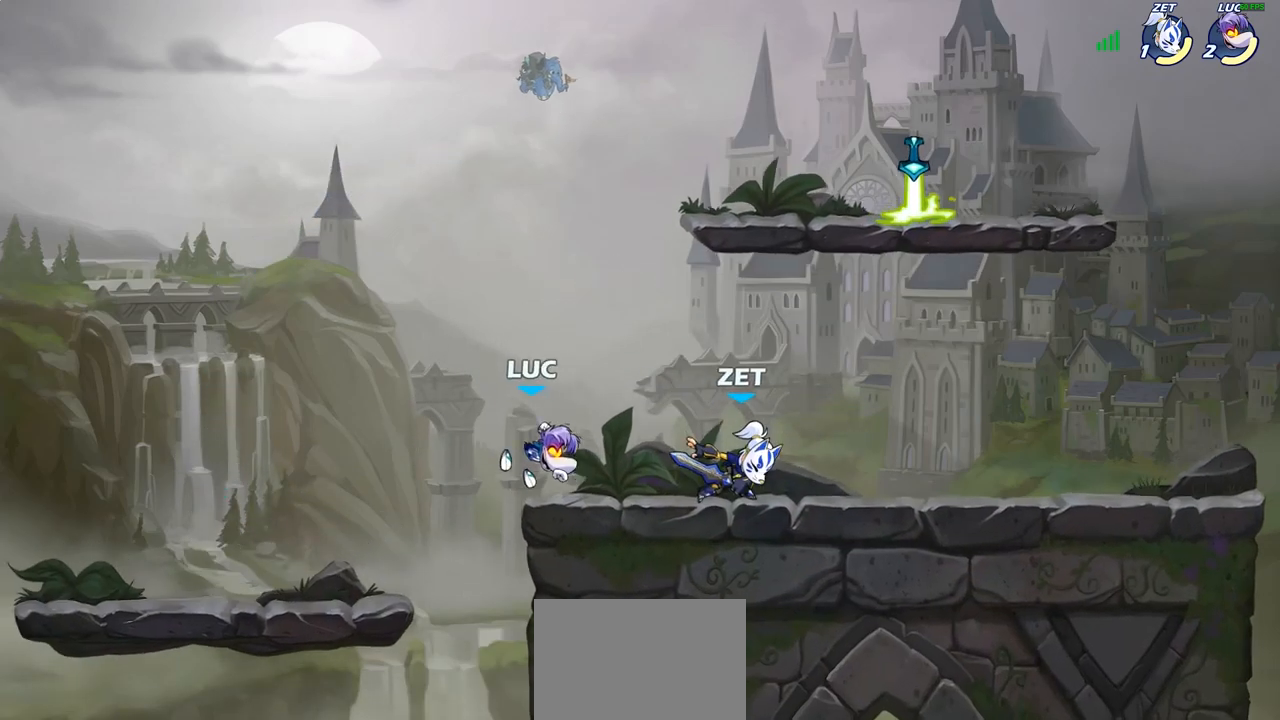
{"buttons": [], "left_stick": "center", "right_stick": "center", "events": [[83, "CROSS", "down"], [200, "R2", "down"], [233, "CROSS", "up"], [367, "R2", "up"], [483, "left_stick", "center"]]}
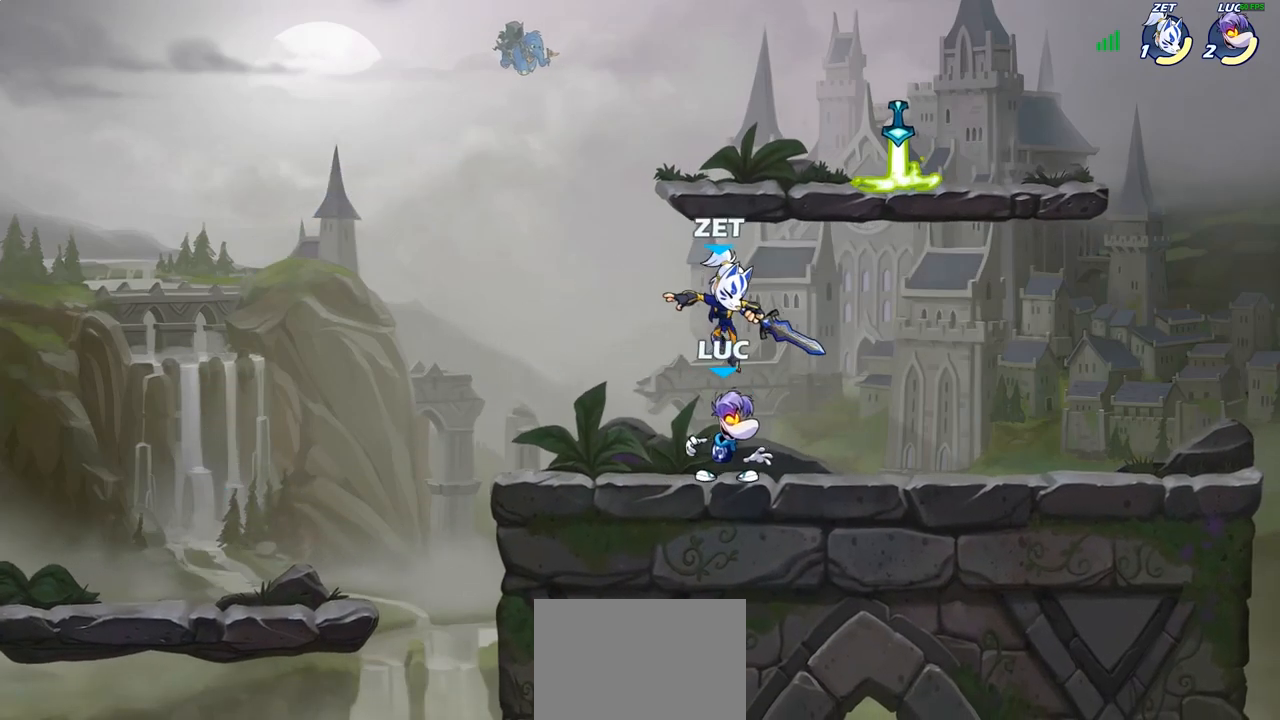
{"buttons": [], "left_stick": "left", "right_stick": "center", "events": [[50, "CROSS", "down"], [117, "SQUARE", "down"], [150, "CROSS", "up"], [167, "SQUARE", "up"], [317, "left_stick", "left"]]}
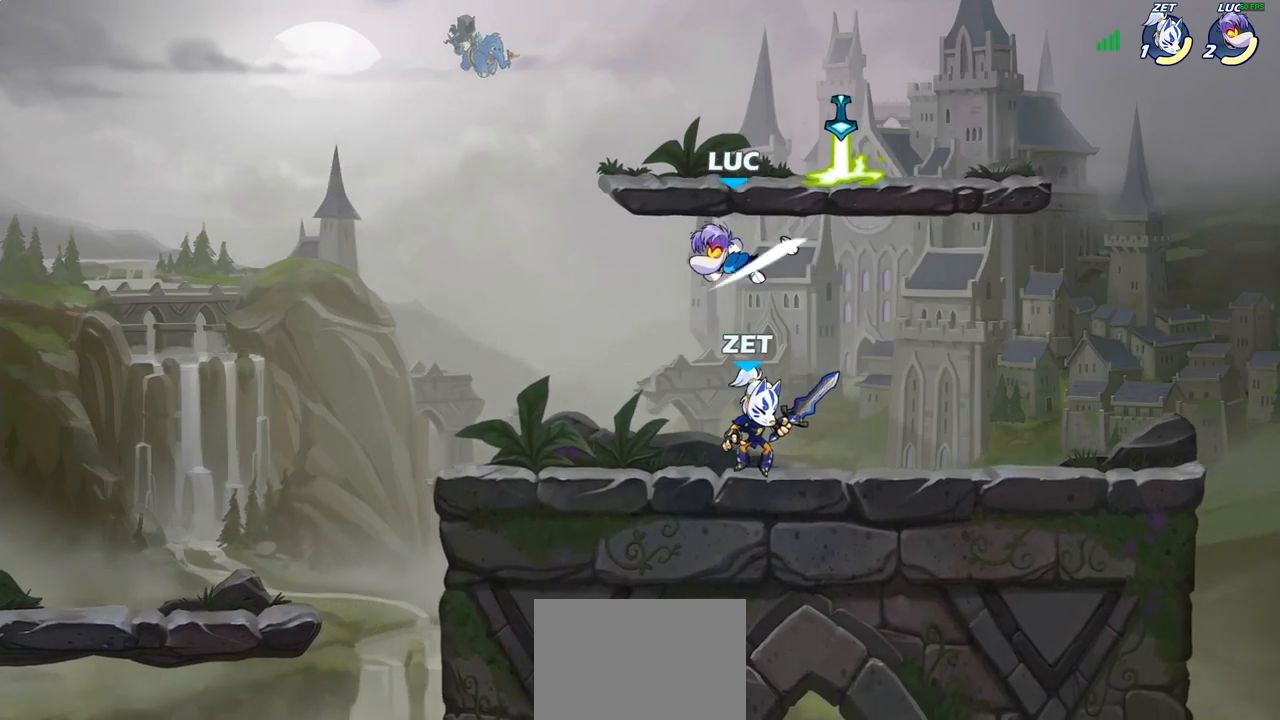
{"buttons": [], "left_stick": "up-left", "right_stick": "center", "events": [[200, "left_stick", "down-left"], [483, "left_stick", "up-left"]]}
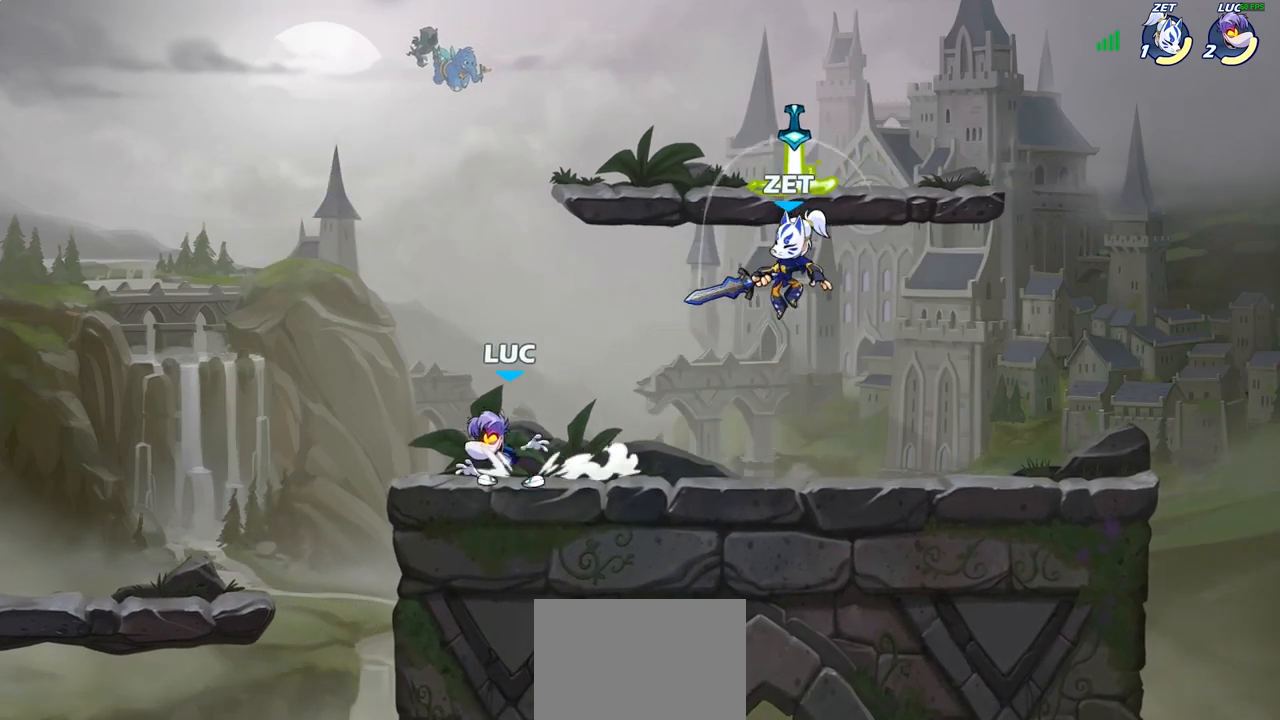
{"buttons": [], "left_stick": "right", "right_stick": "center", "events": [[17, "left_stick", "down-left"], [50, "left_stick", "right"], [100, "R2", "down"], [250, "R2", "up"], [300, "CROSS", "down"], [367, "SQUARE", "down"], [433, "CROSS", "up"], [450, "SQUARE", "up"]]}
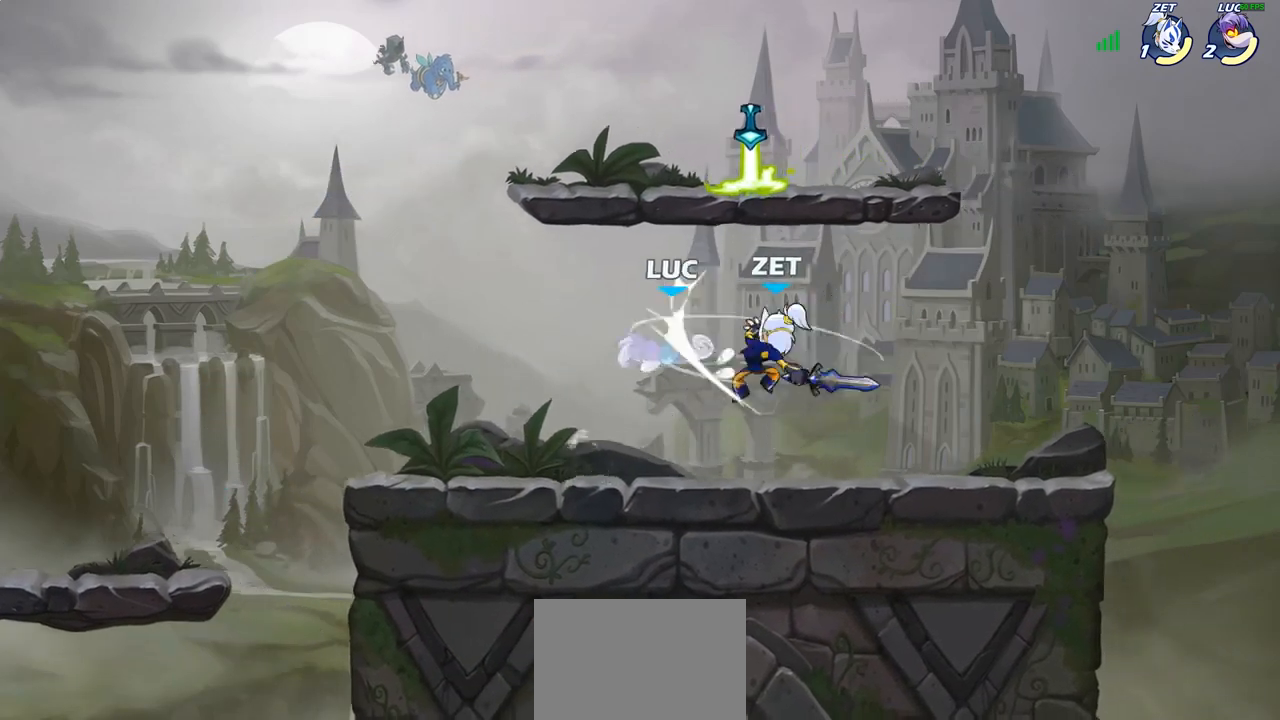
{"buttons": [], "left_stick": "center", "right_stick": "center", "events": [[217, "left_stick", "center"], [400, "left_stick", "down"], [500, "left_stick", "center"]]}
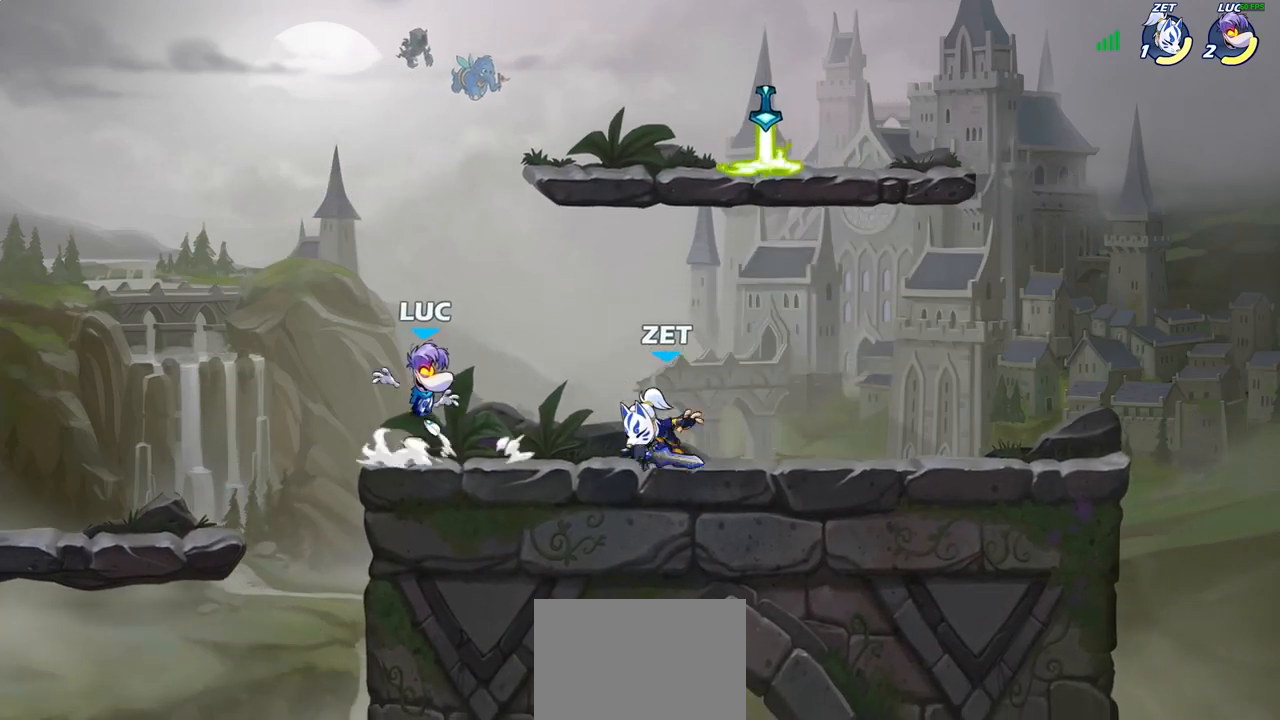
{"buttons": [], "left_stick": "center", "right_stick": "center", "events": [[117, "R2", "down"], [383, "R2", "up"]]}